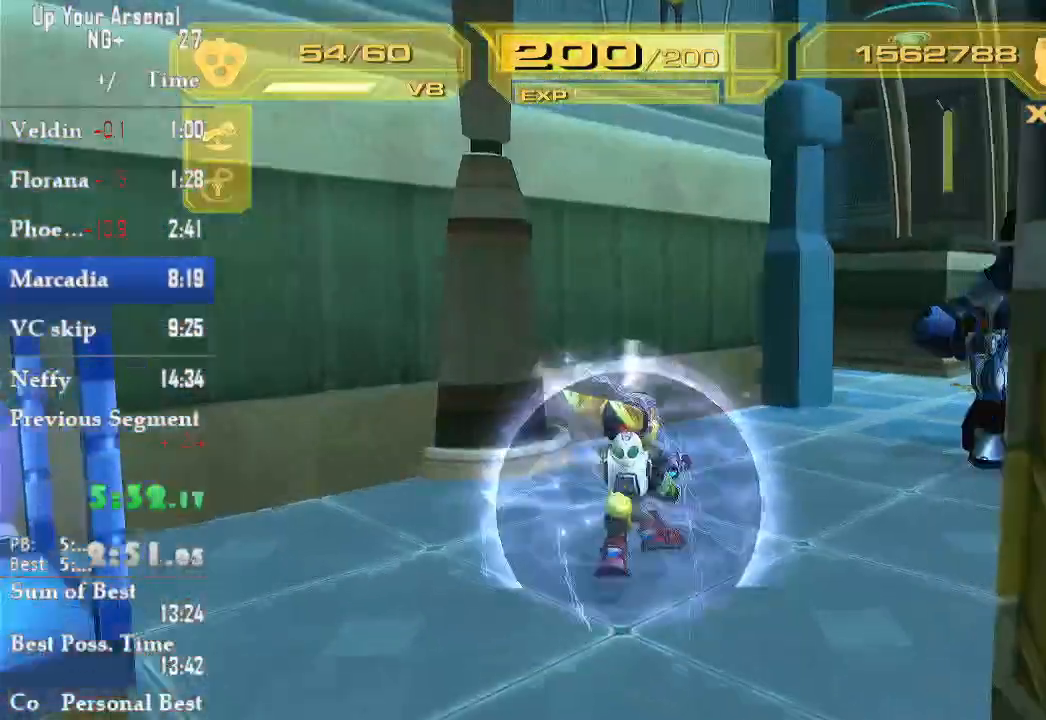
Gameplay with a controller (PlayStation layout); each line is a JSON object with the inputs held at the frame after it. "events" lists button and stick changes between this image and that frame as [ms after this image, input, new state], when the widget could be followed in between. Not read: L3 R3.
{"buttons": [], "left_stick": "up-right", "right_stick": "center", "events": [[17, "CIRCLE", "down"], [83, "CIRCLE", "up"], [167, "CIRCLE", "down"], [167, "left_stick", "up-right"], [250, "CIRCLE", "up"]]}
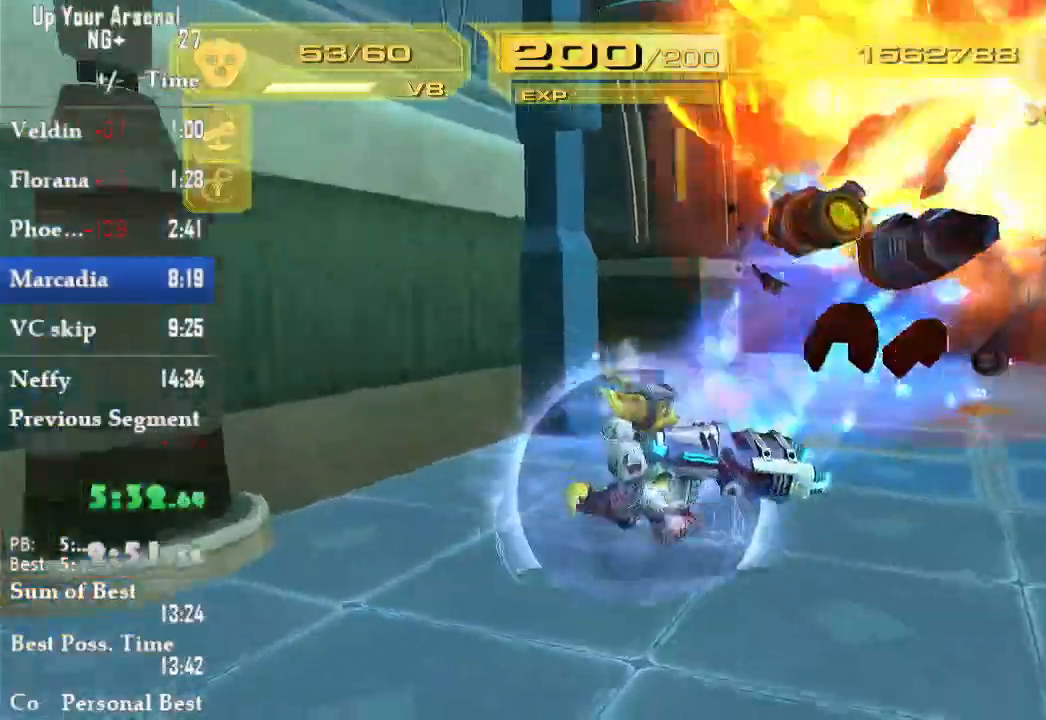
{"buttons": ["L2"], "left_stick": "up-right", "right_stick": "center", "events": [[50, "right_stick", "down-left"], [100, "right_stick", "left"], [250, "L2", "down"], [500, "right_stick", "center"]]}
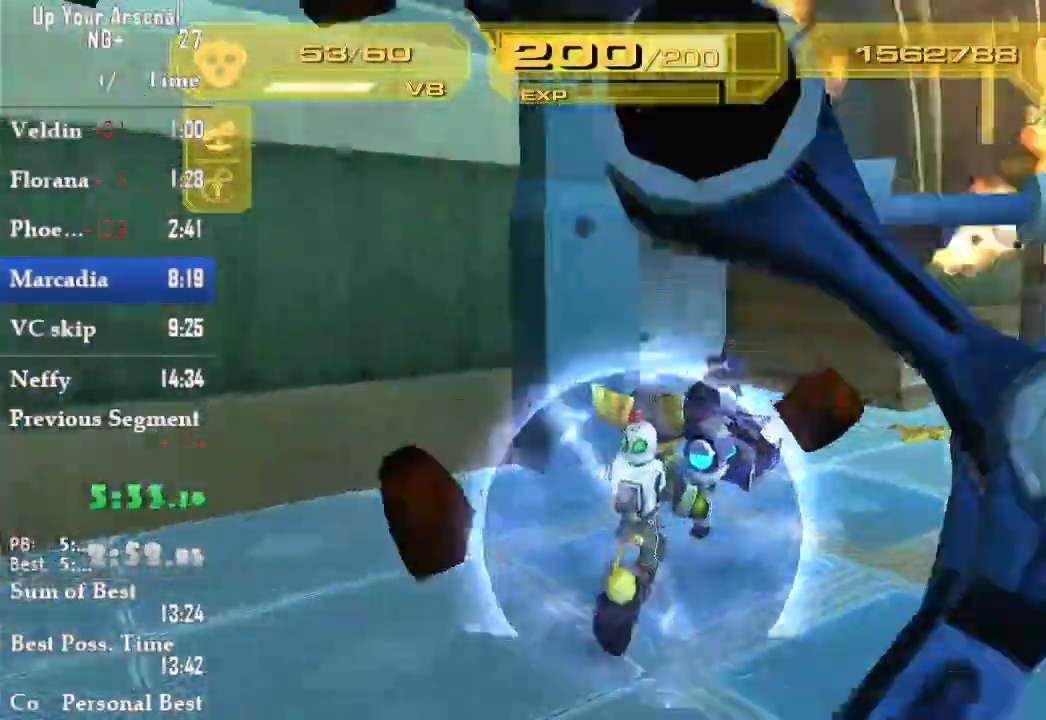
{"buttons": ["L2"], "left_stick": "up", "right_stick": "center", "events": [[233, "right_stick", "right"], [333, "right_stick", "center"], [483, "left_stick", "up"]]}
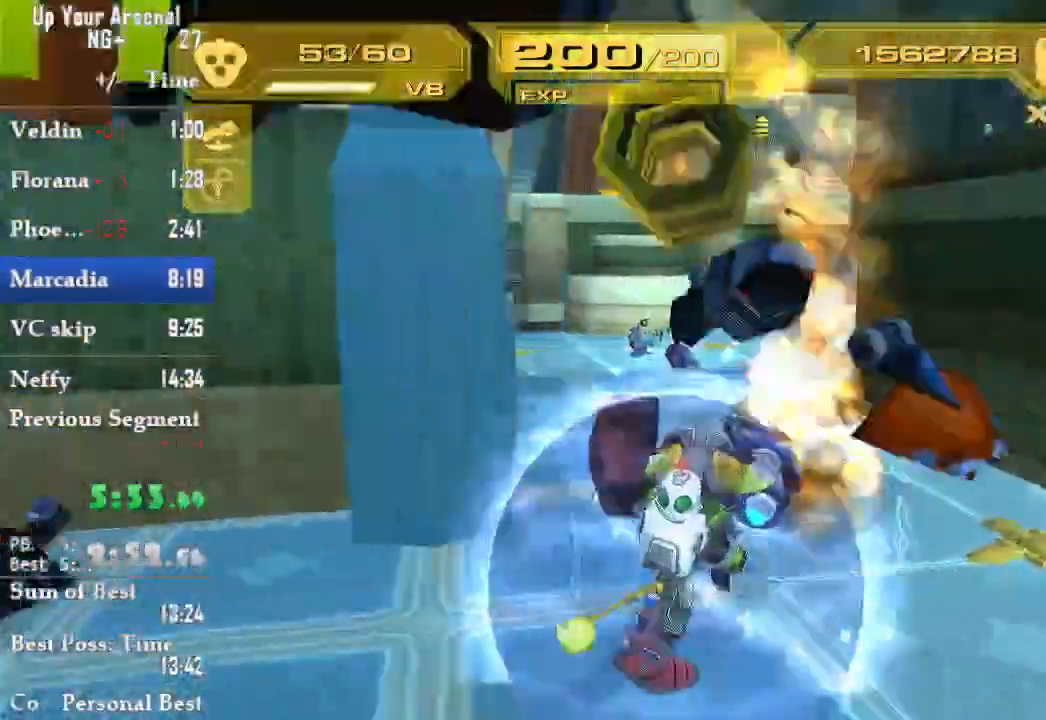
{"buttons": [], "left_stick": "up", "right_stick": "center"}